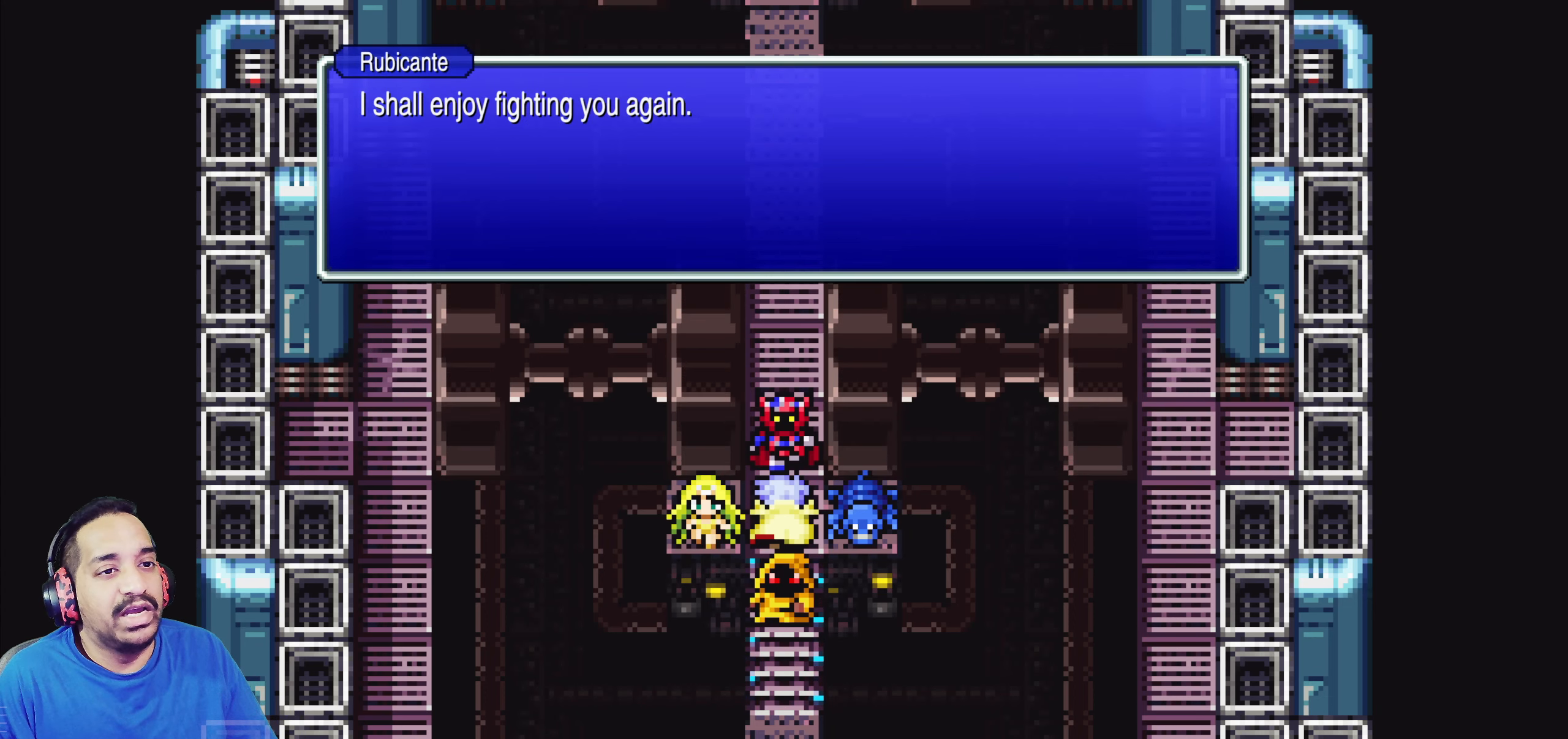
Gameplay with a controller (PlayStation layout); each line is a JSON object with the inputs held at the frame after it. "events" lists button and stick changes between this image and that frame as [ms after this image, input, new state], when the widget could be followed in between. Not read: L3 R3 right_stick.
{"buttons": [], "left_stick": "center", "events": []}
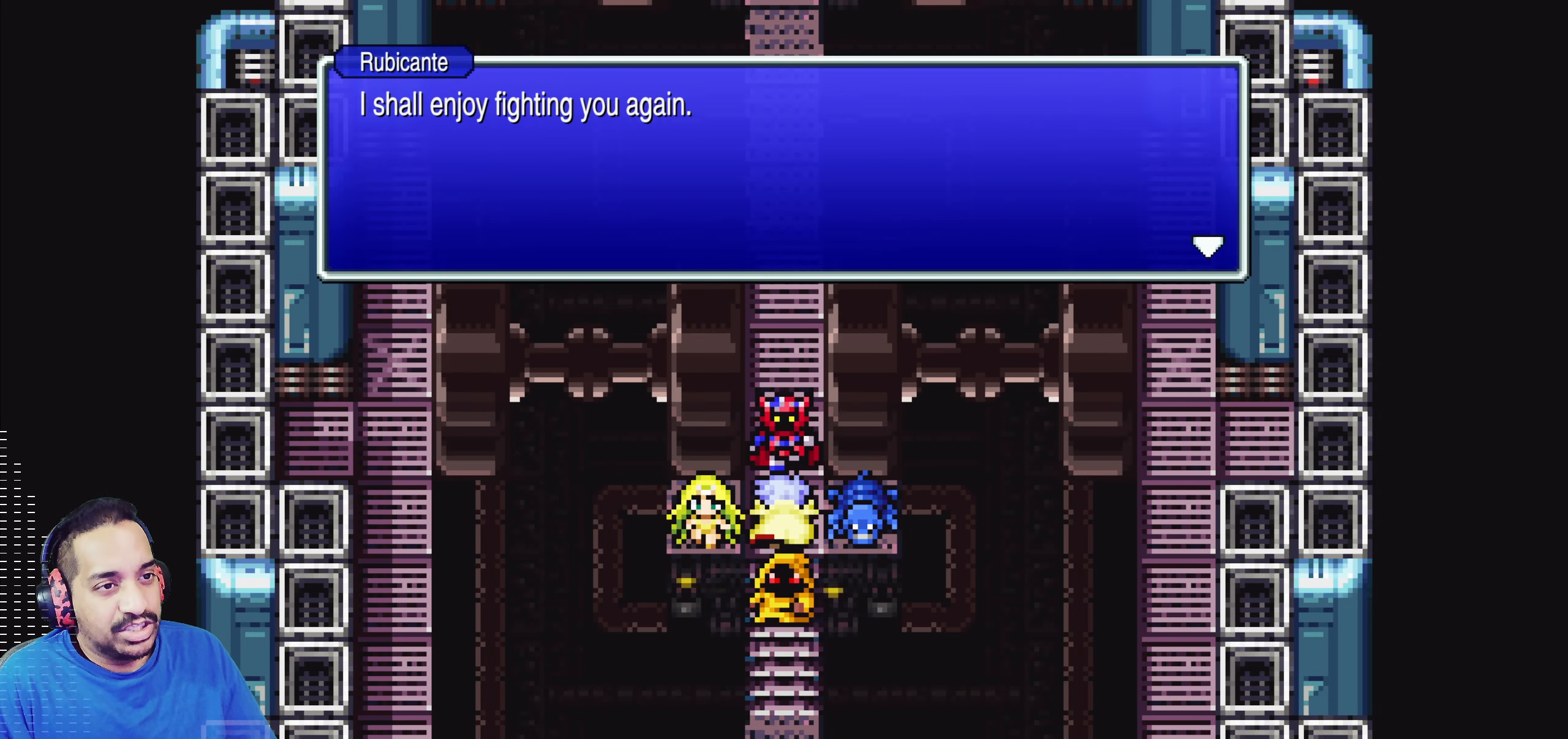
{"buttons": [], "left_stick": "center", "events": []}
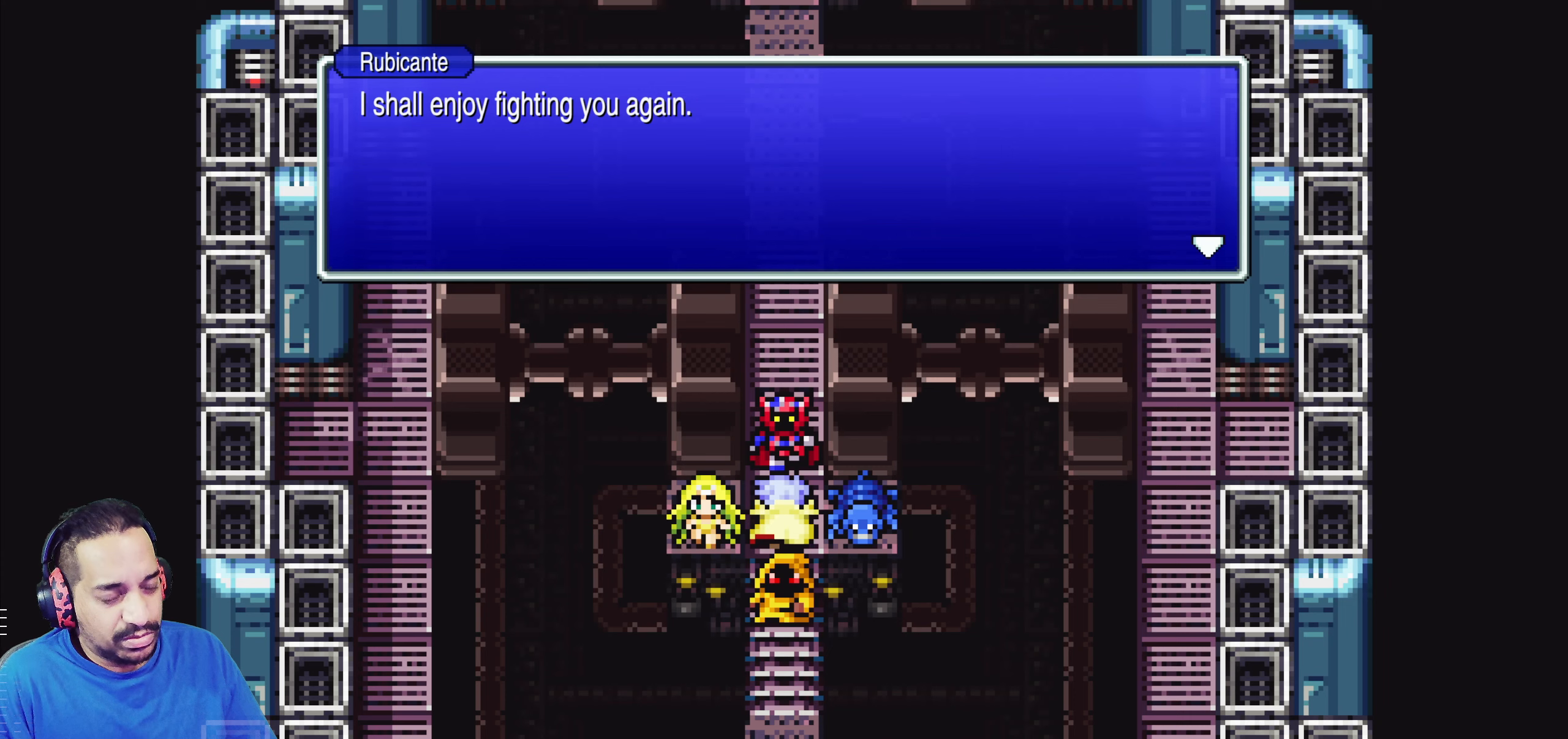
{"buttons": [], "left_stick": "center", "events": []}
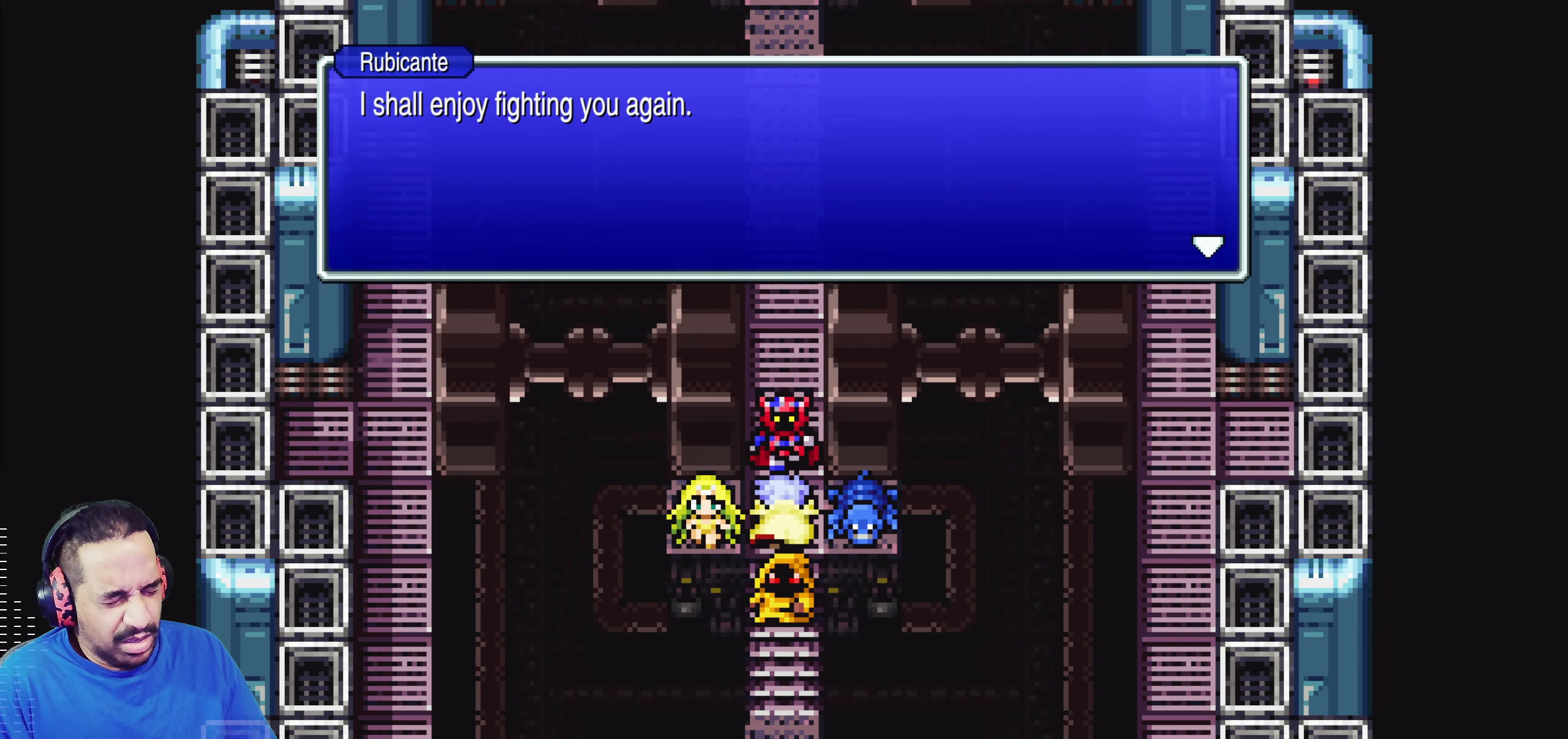
{"buttons": [], "left_stick": "center", "events": []}
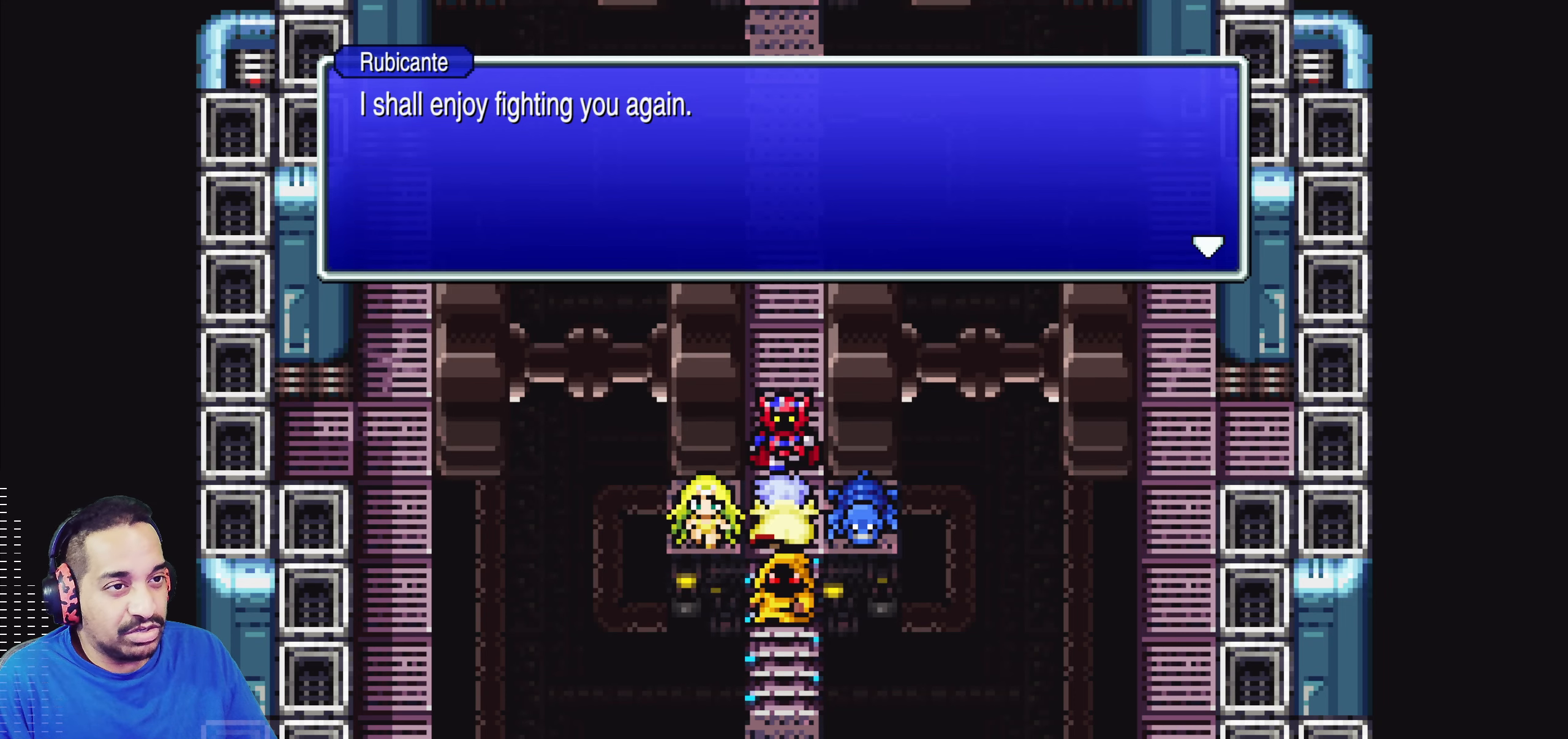
{"buttons": [], "left_stick": "center", "events": []}
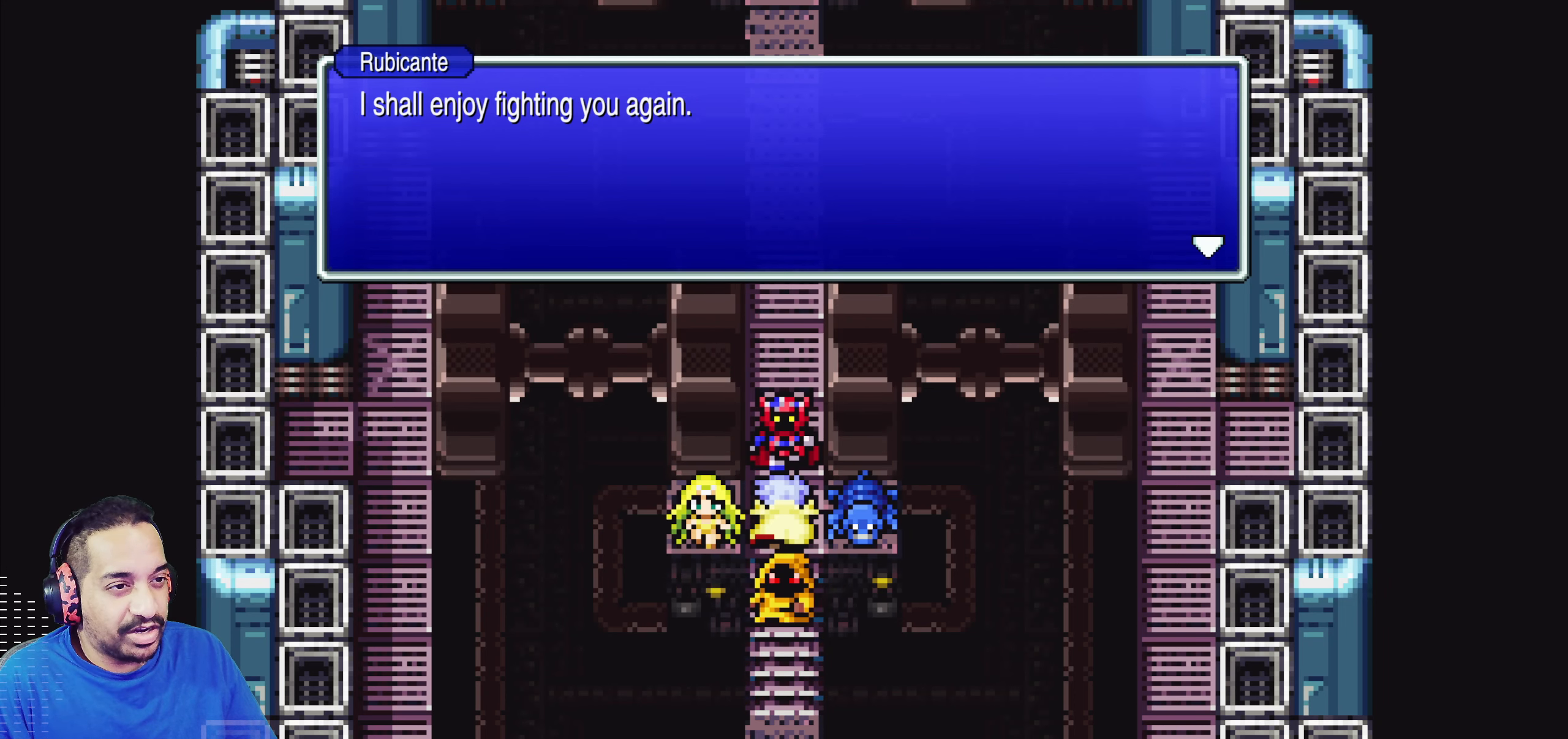
{"buttons": [], "left_stick": "center", "events": [[117, "CROSS", "down"], [267, "CROSS", "up"]]}
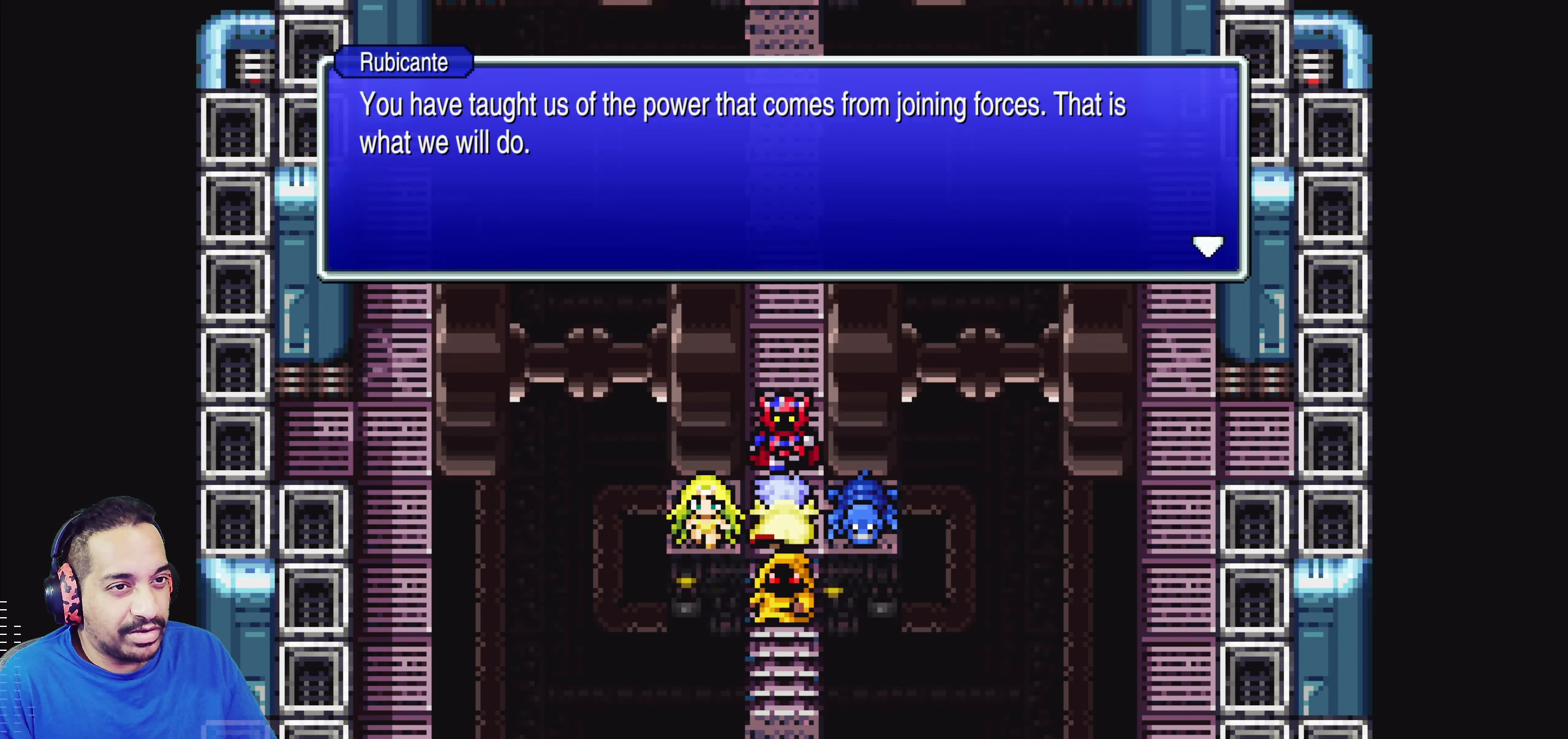
{"buttons": [], "left_stick": "center", "events": []}
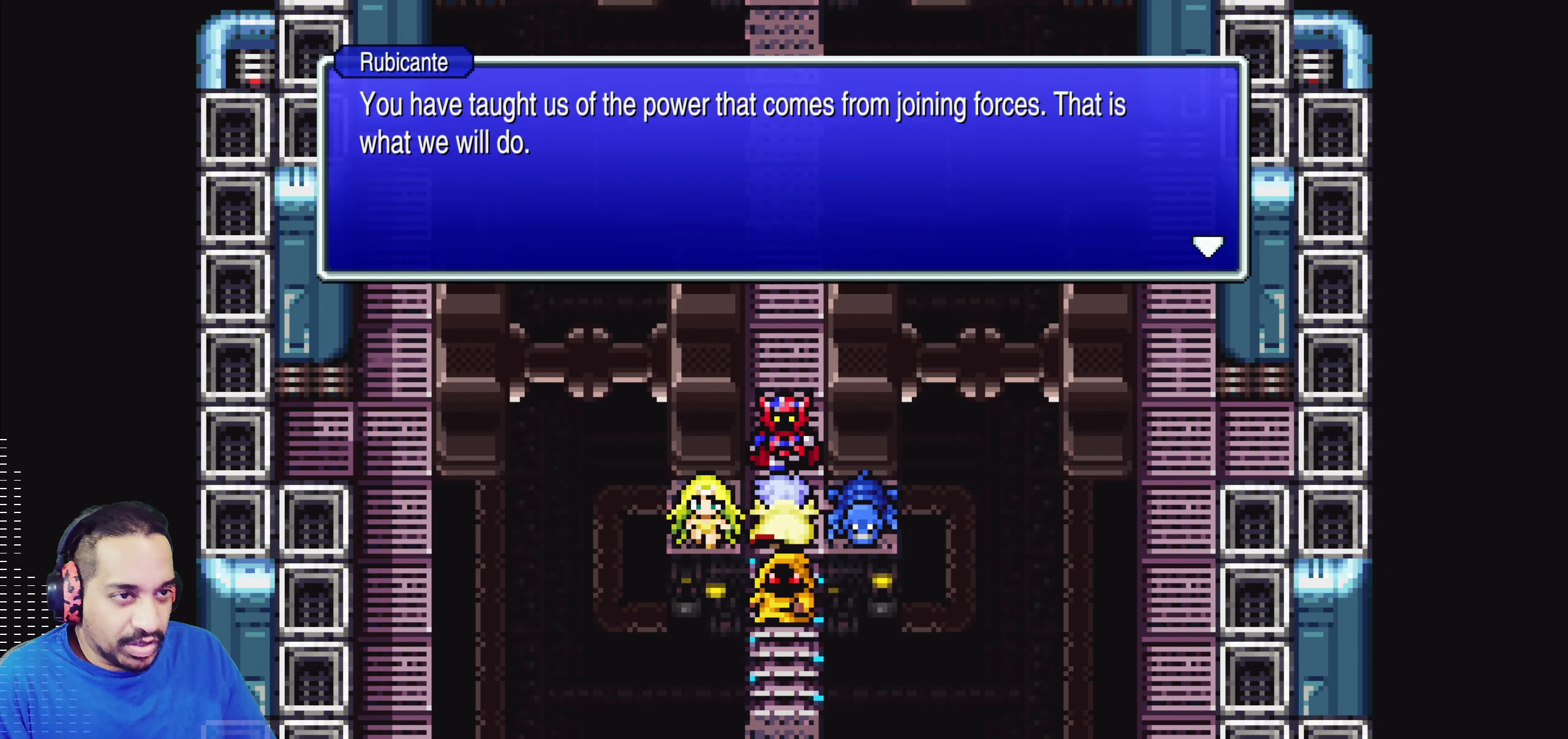
{"buttons": [], "left_stick": "center", "events": []}
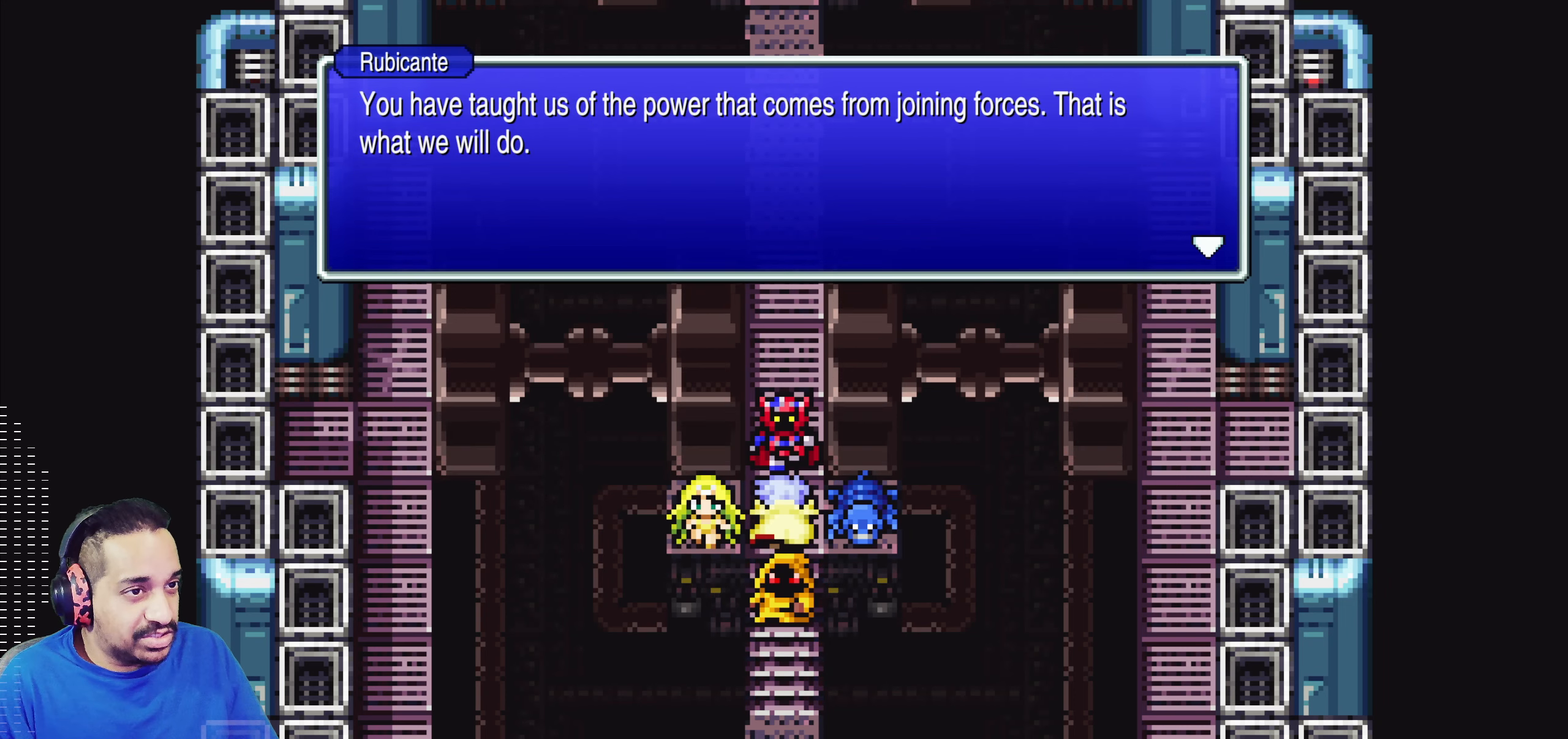
{"buttons": [], "left_stick": "center", "events": []}
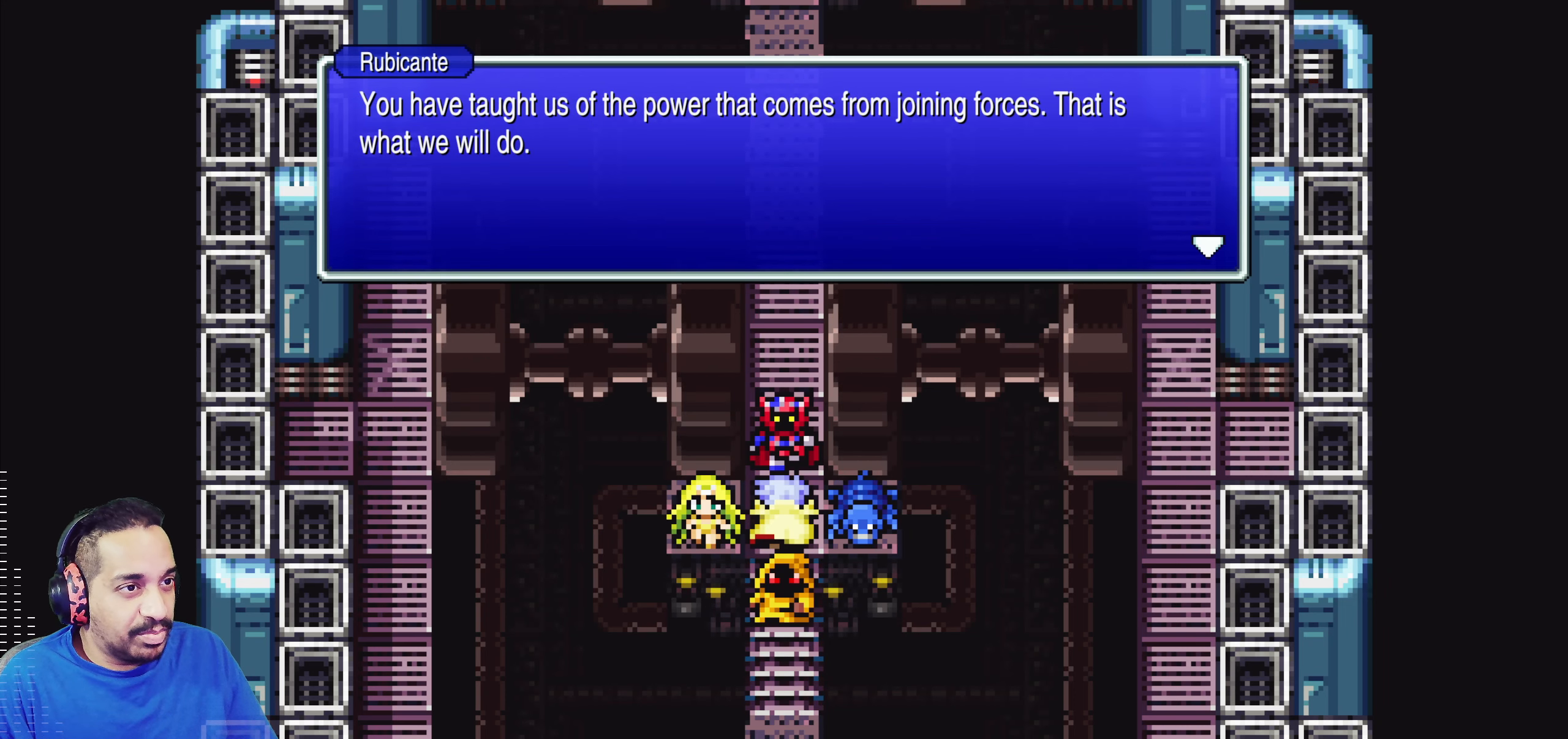
{"buttons": [], "left_stick": "center", "events": []}
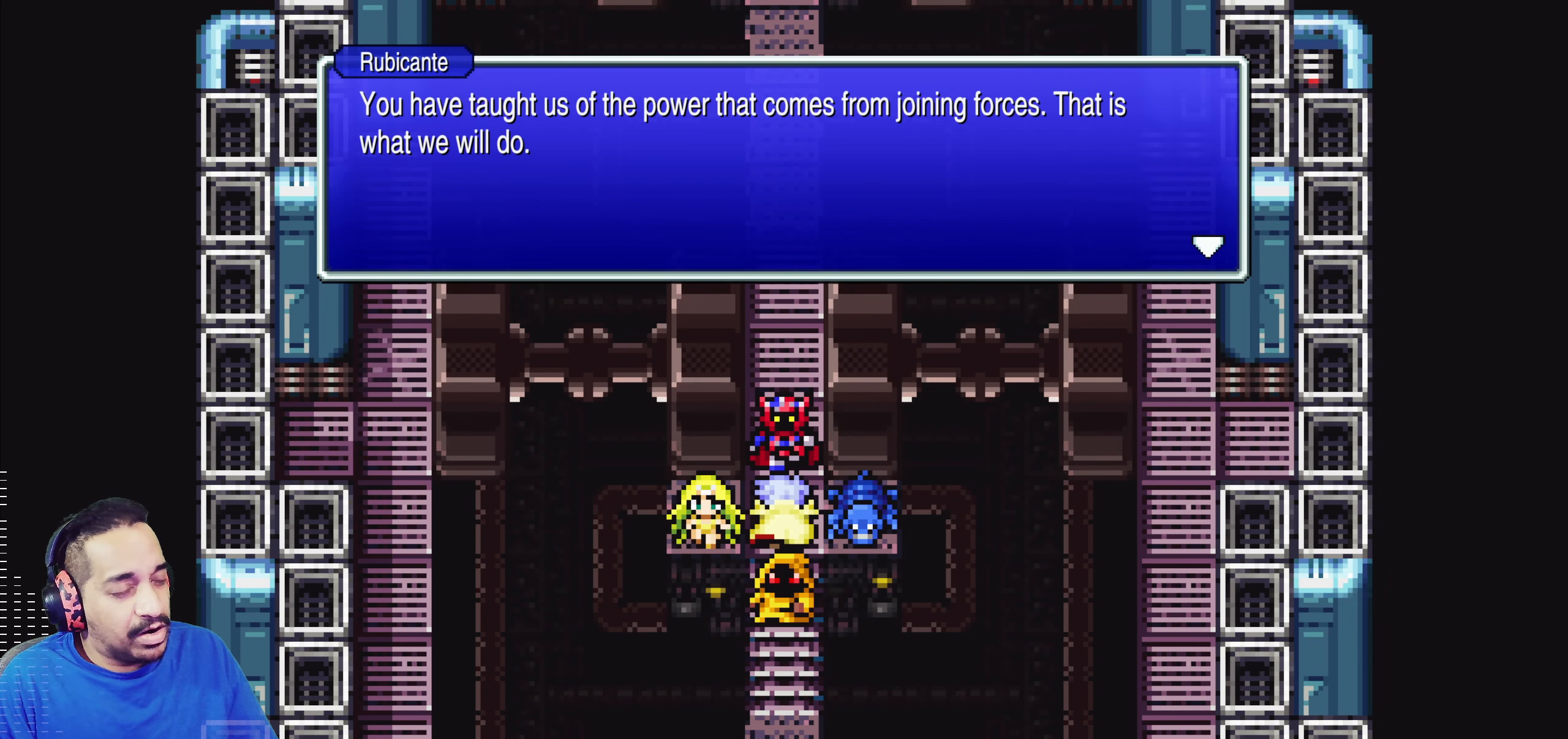
{"buttons": [], "left_stick": "center", "events": []}
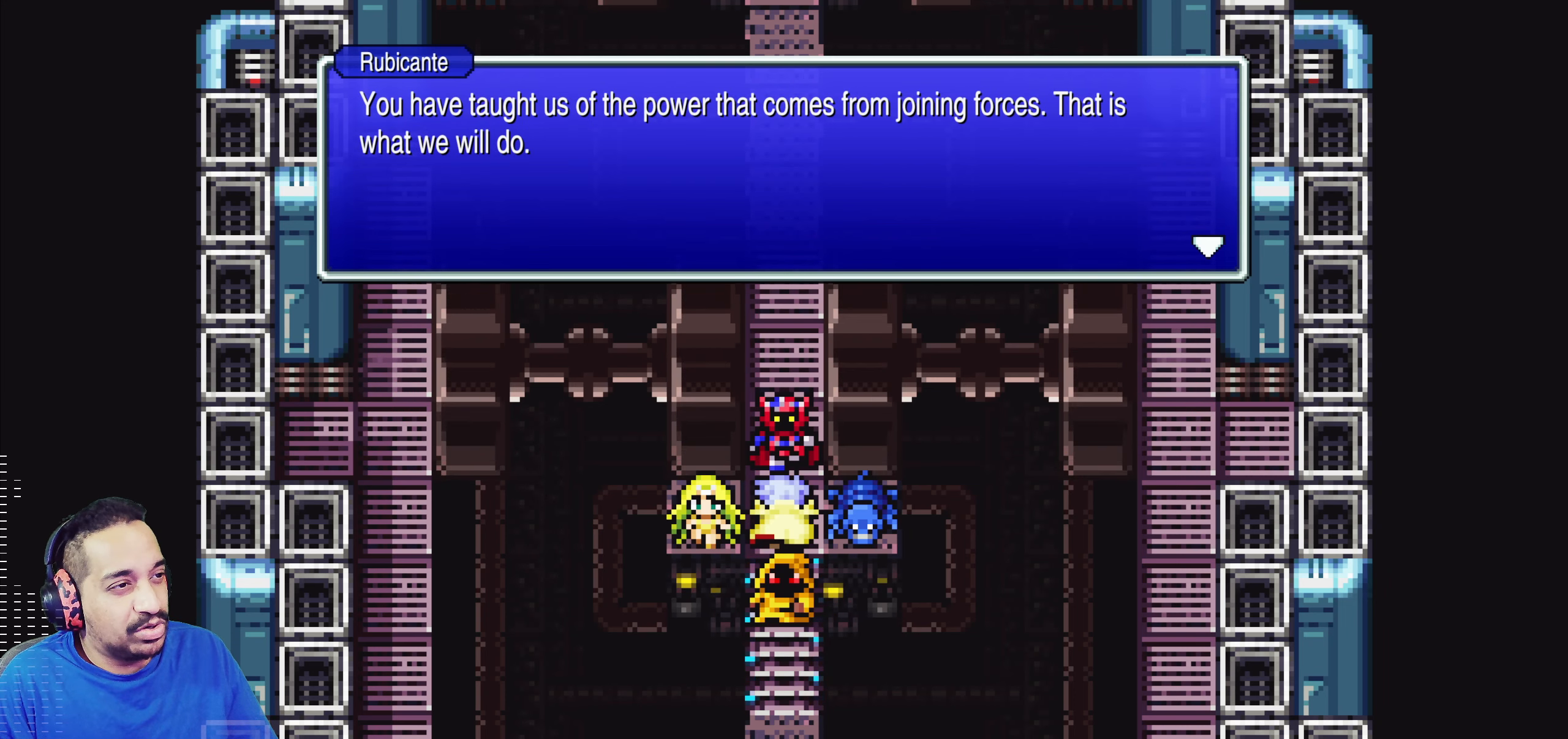
{"buttons": [], "left_stick": "center", "events": []}
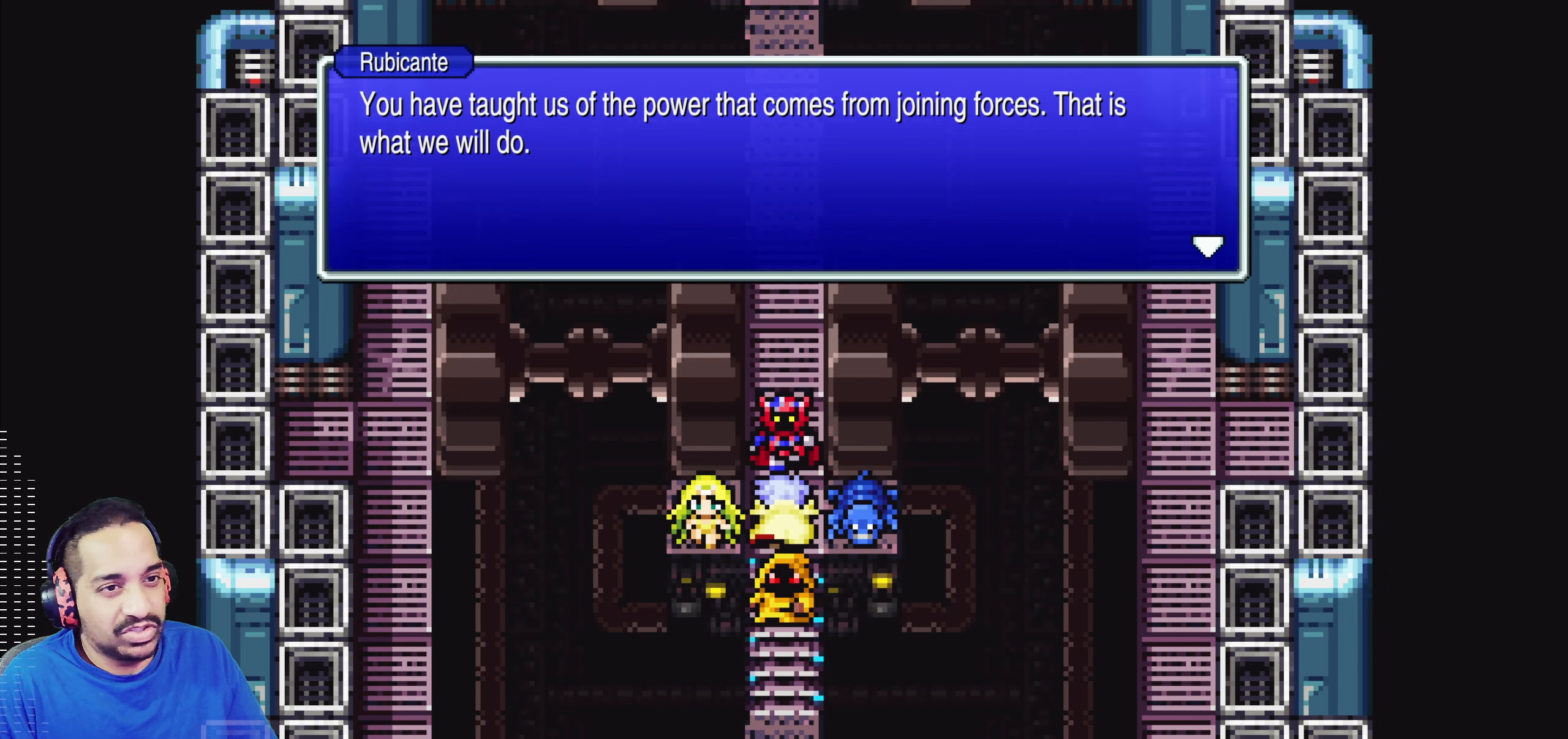
{"buttons": [], "left_stick": "center", "events": []}
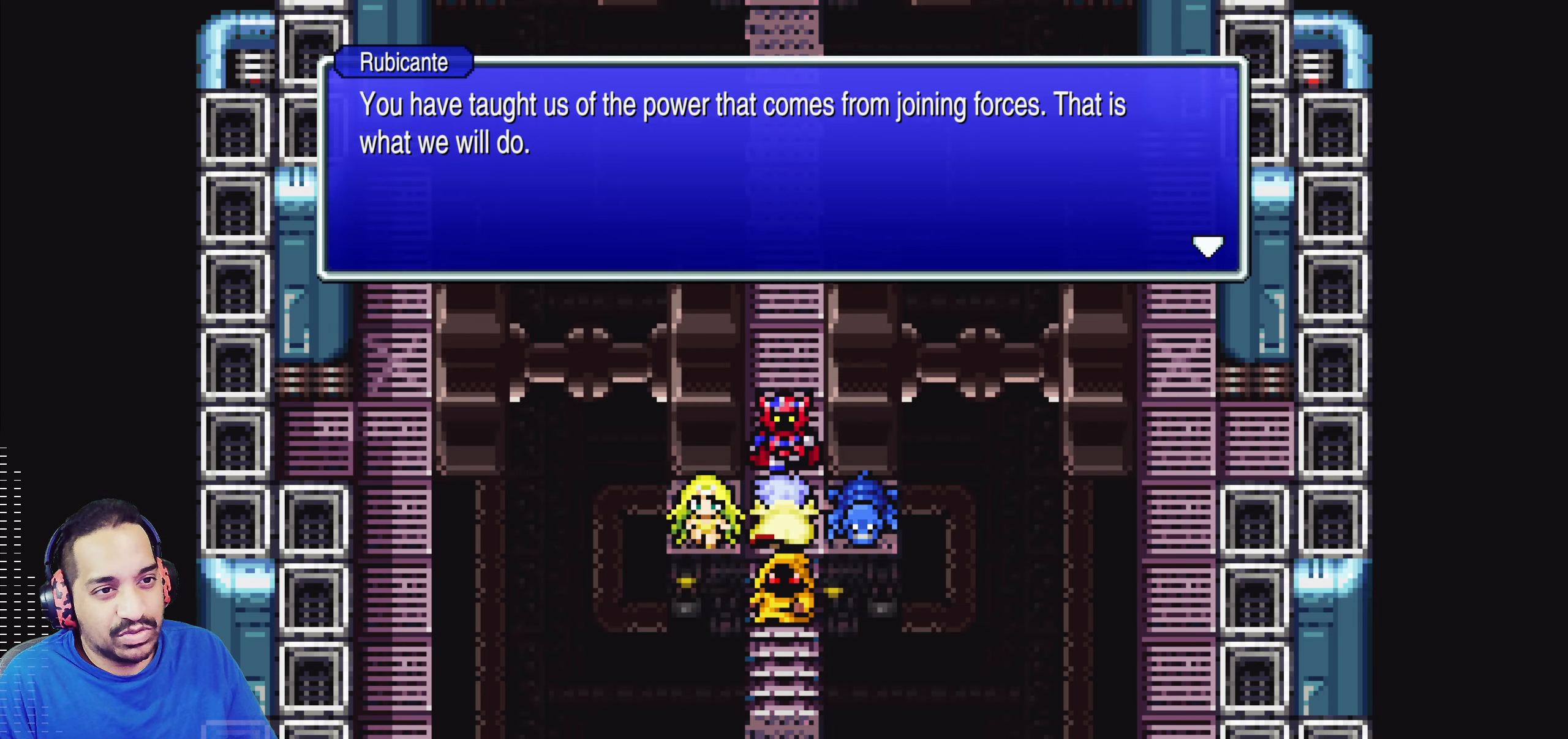
{"buttons": ["CROSS"], "left_stick": "center", "events": [[383, "CROSS", "down"]]}
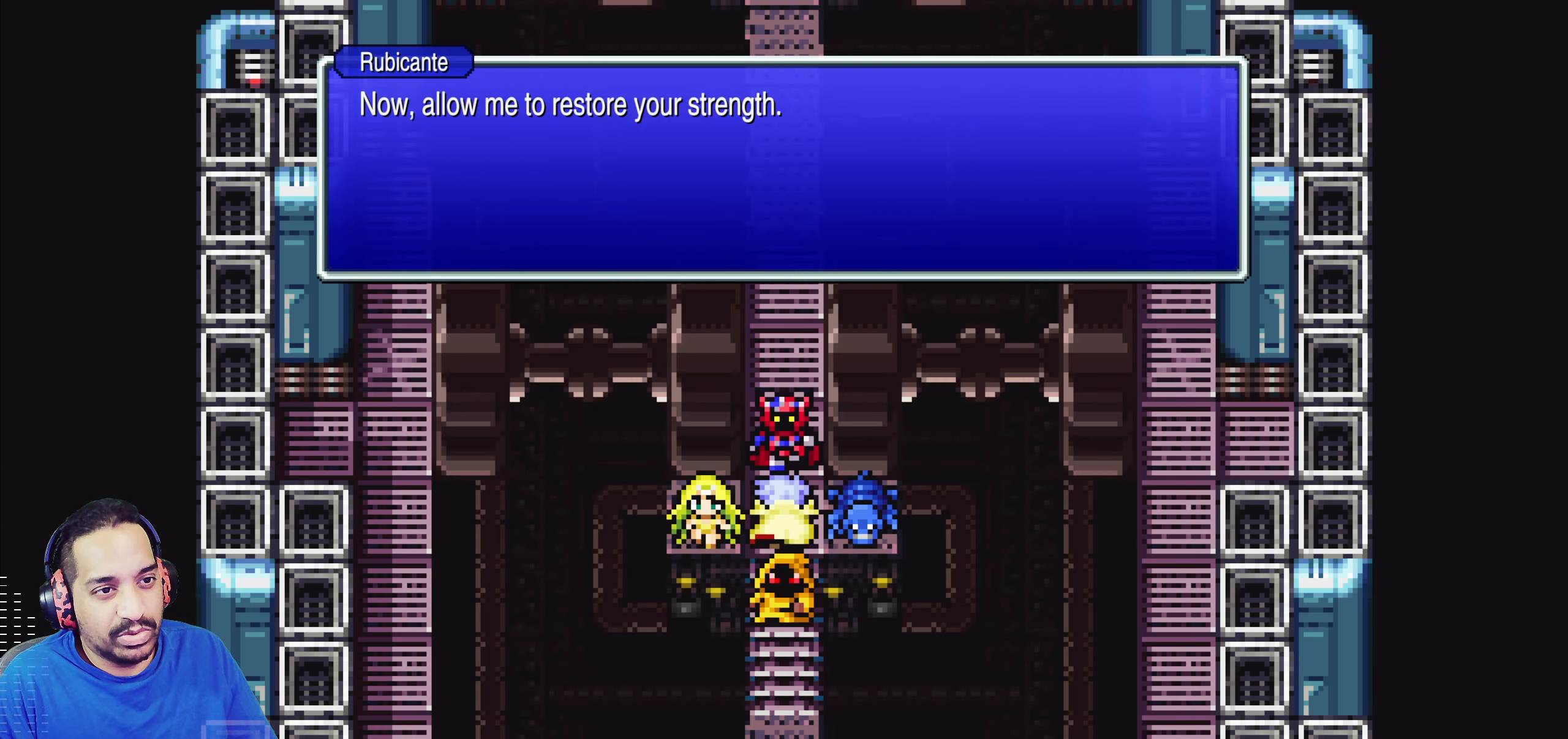
{"buttons": [], "left_stick": "center", "events": [[33, "CROSS", "up"]]}
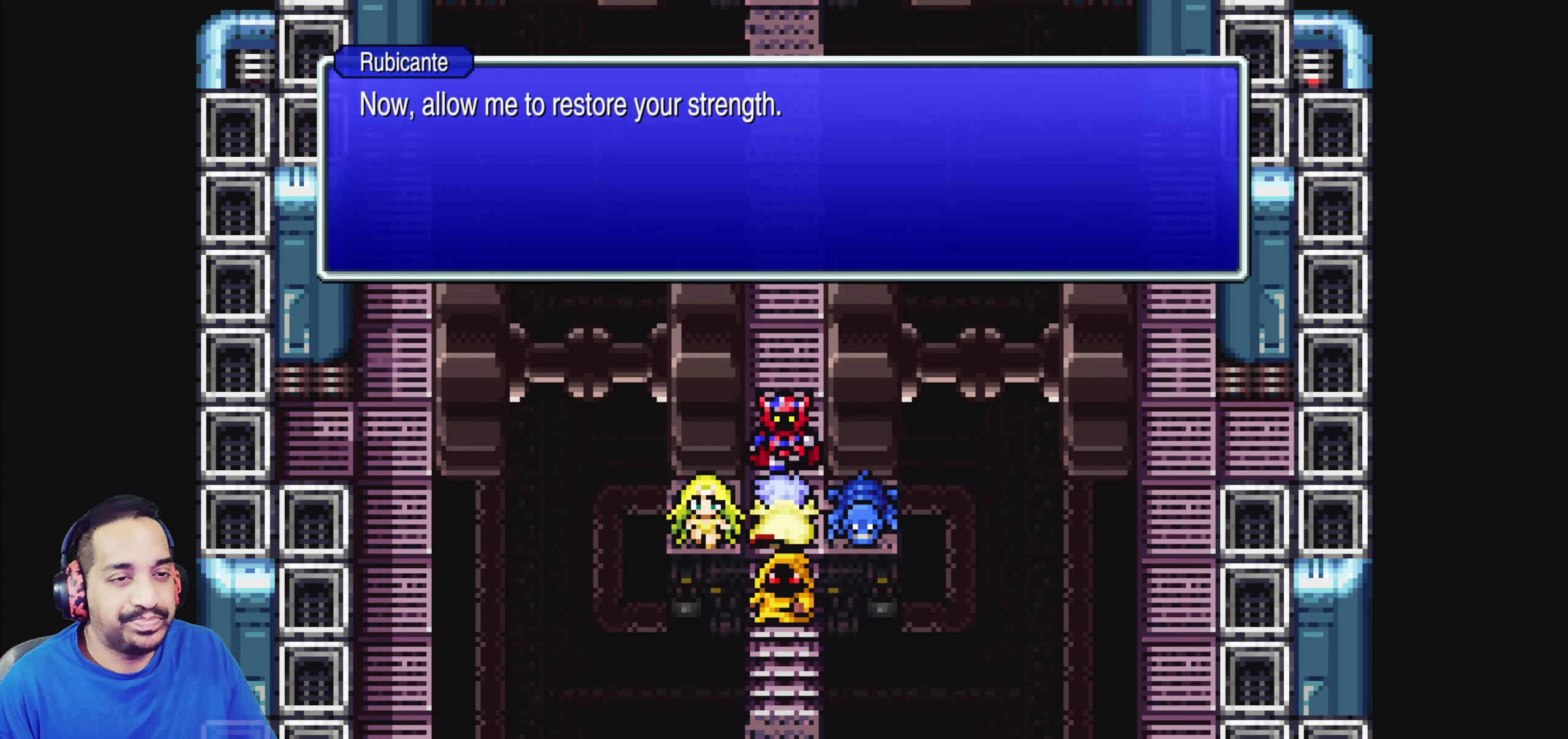
{"buttons": [], "left_stick": "center", "events": []}
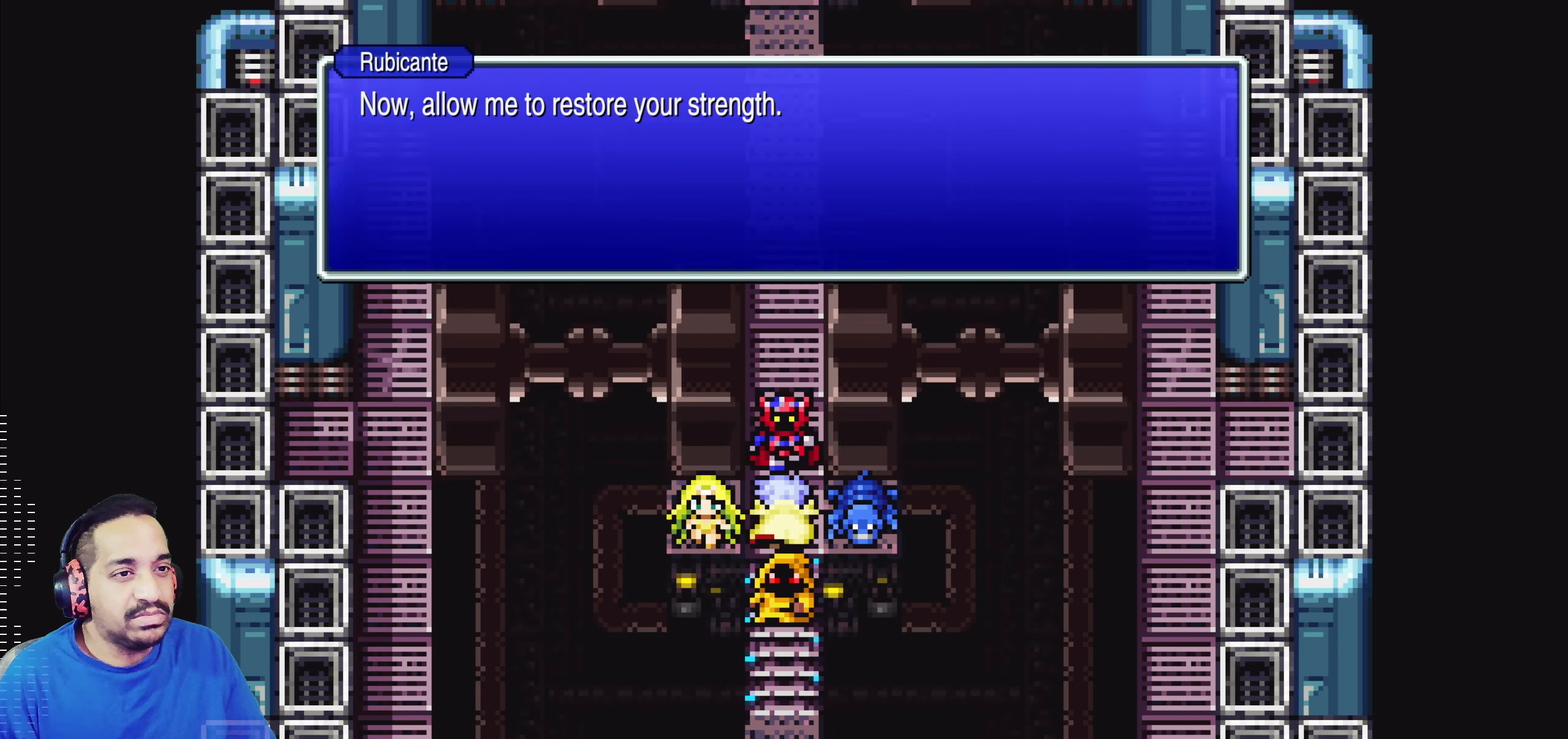
{"buttons": [], "left_stick": "center", "events": []}
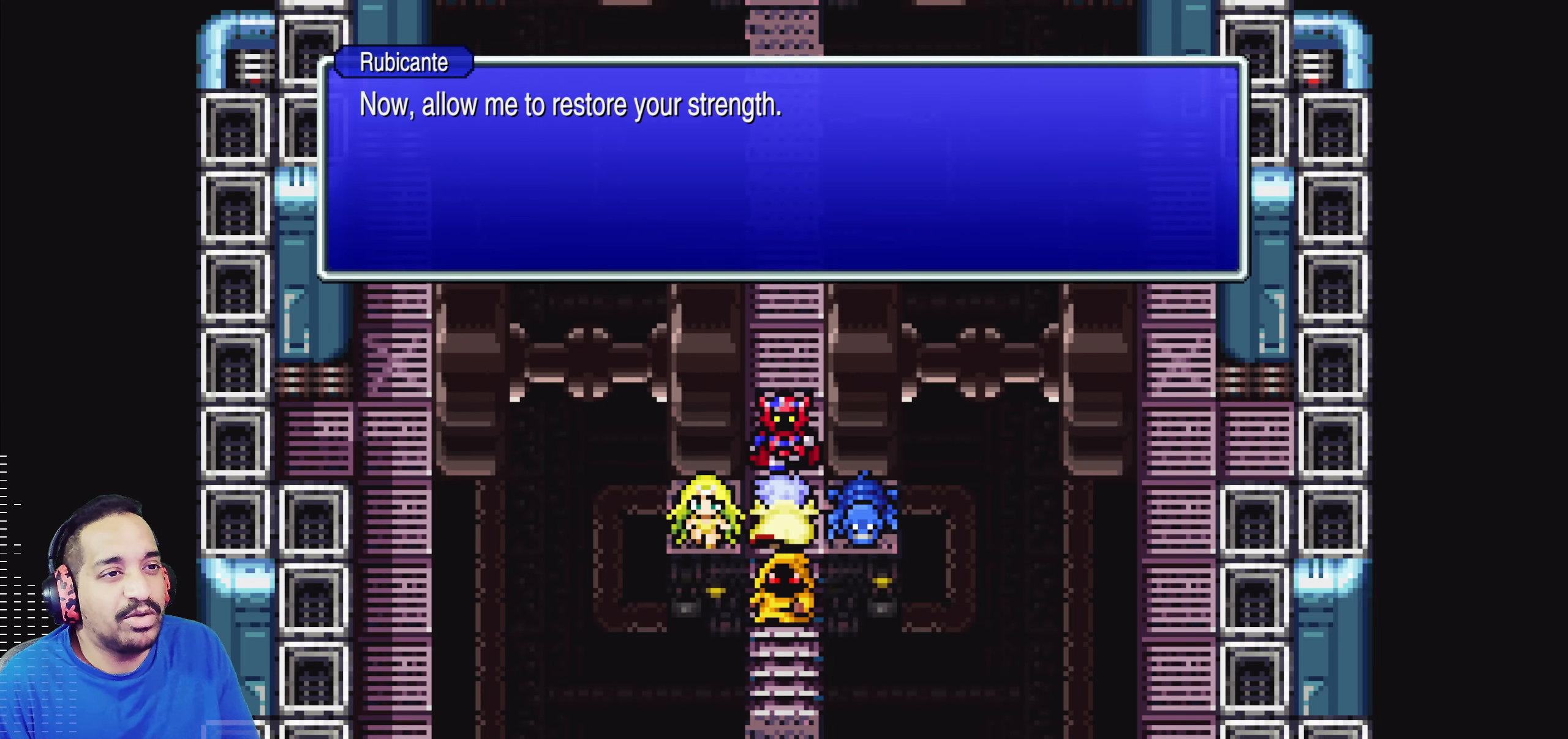
{"buttons": ["CROSS"], "left_stick": "center", "events": [[483, "CROSS", "down"]]}
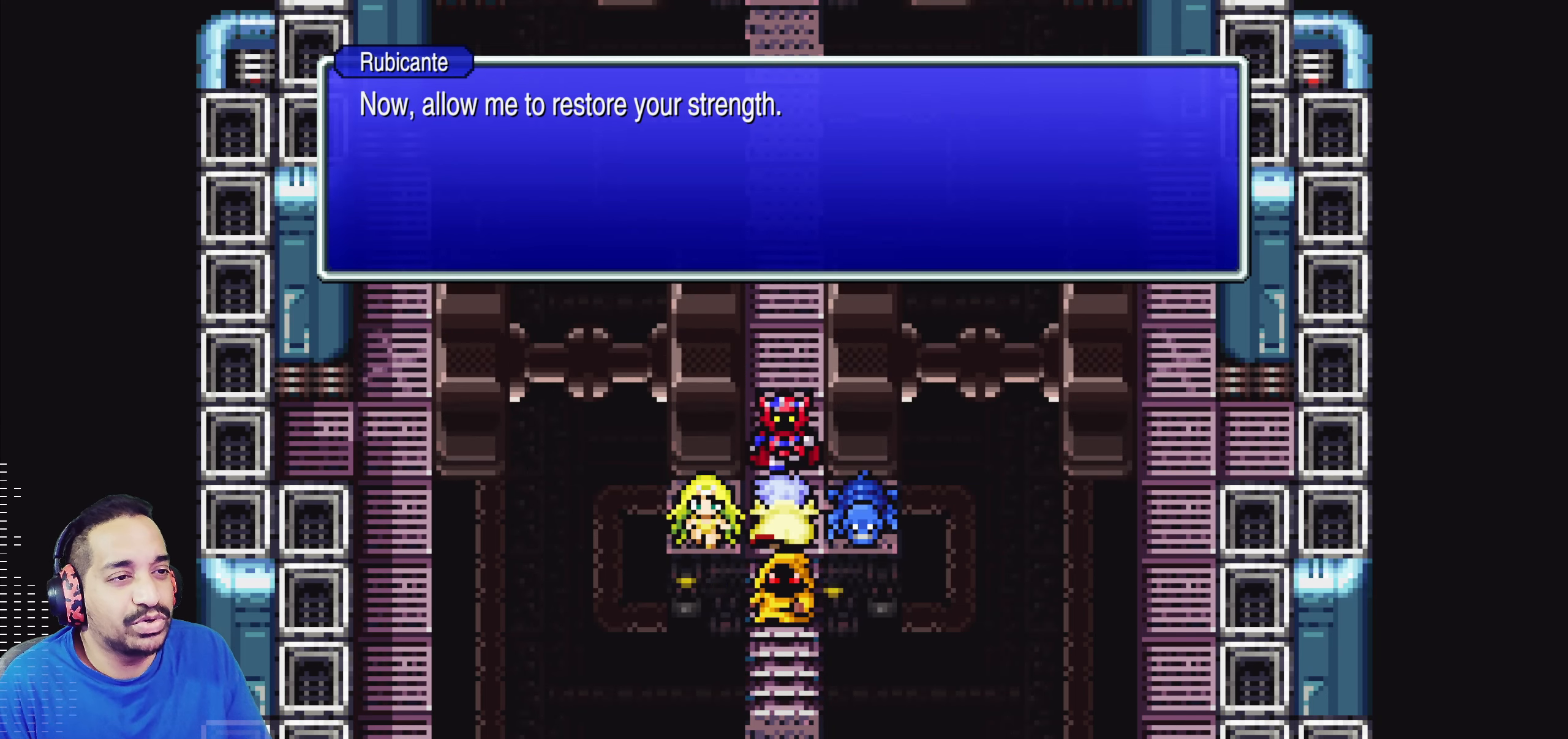
{"buttons": [], "left_stick": "center", "events": [[150, "CROSS", "up"]]}
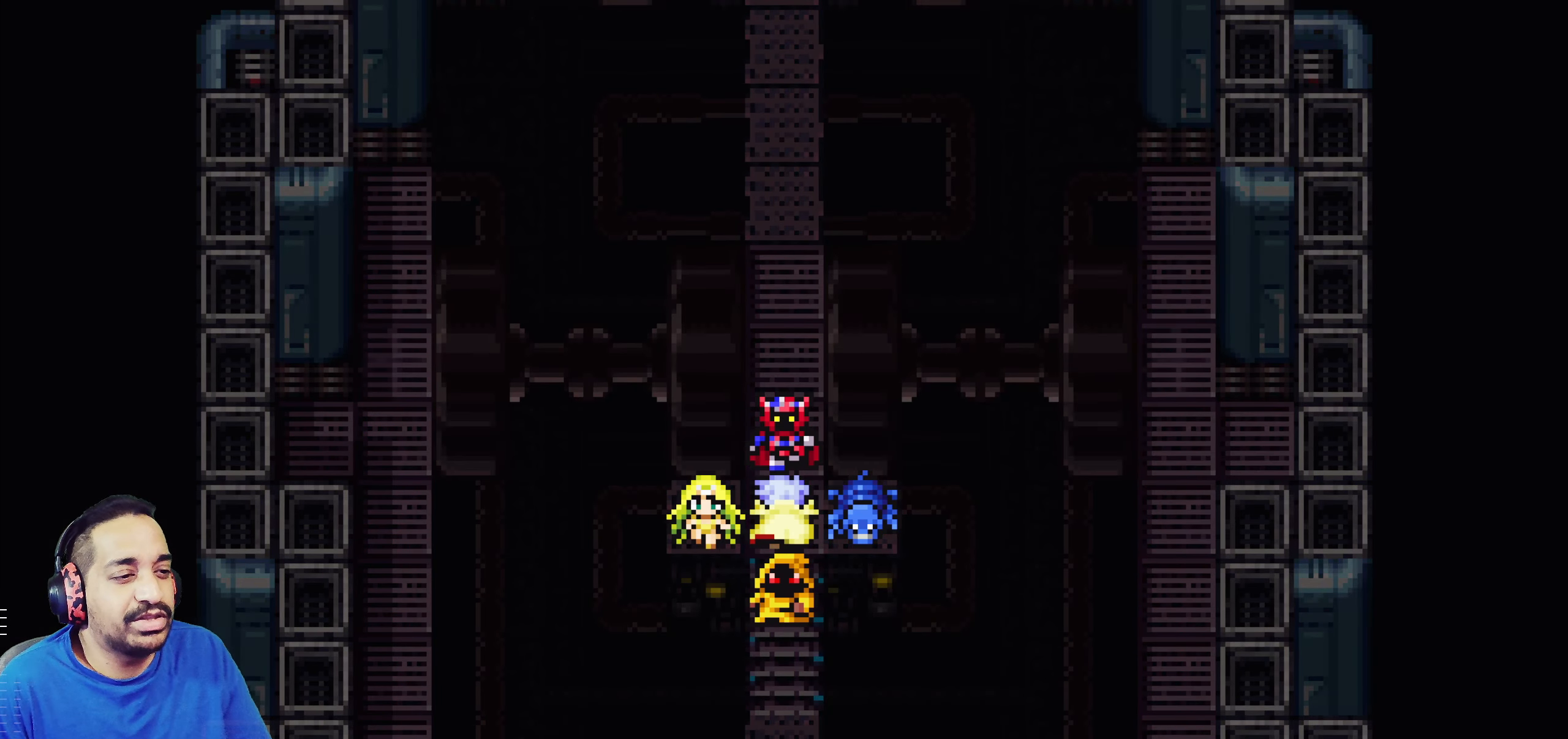
{"buttons": [], "left_stick": "center", "events": []}
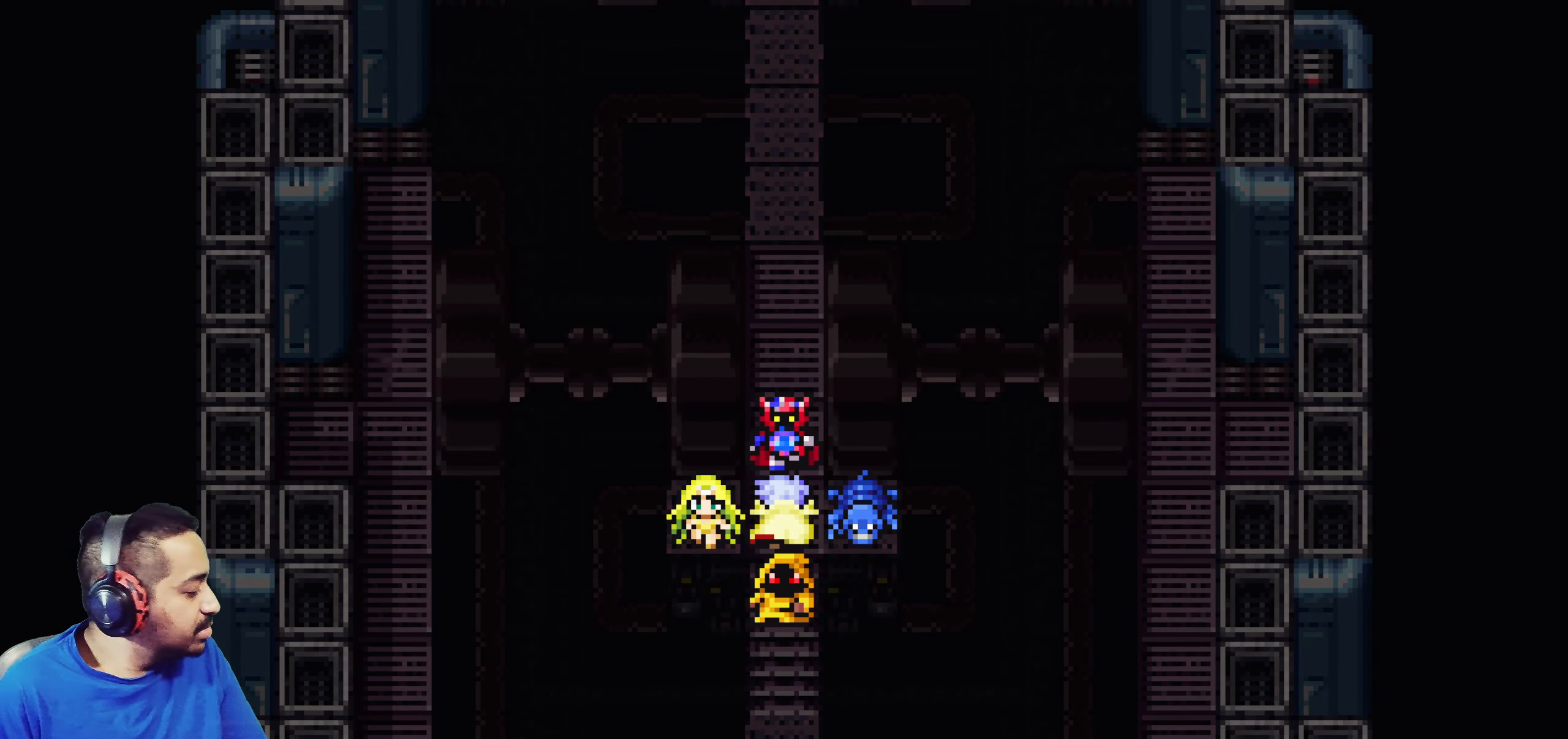
{"buttons": [], "left_stick": "center", "events": []}
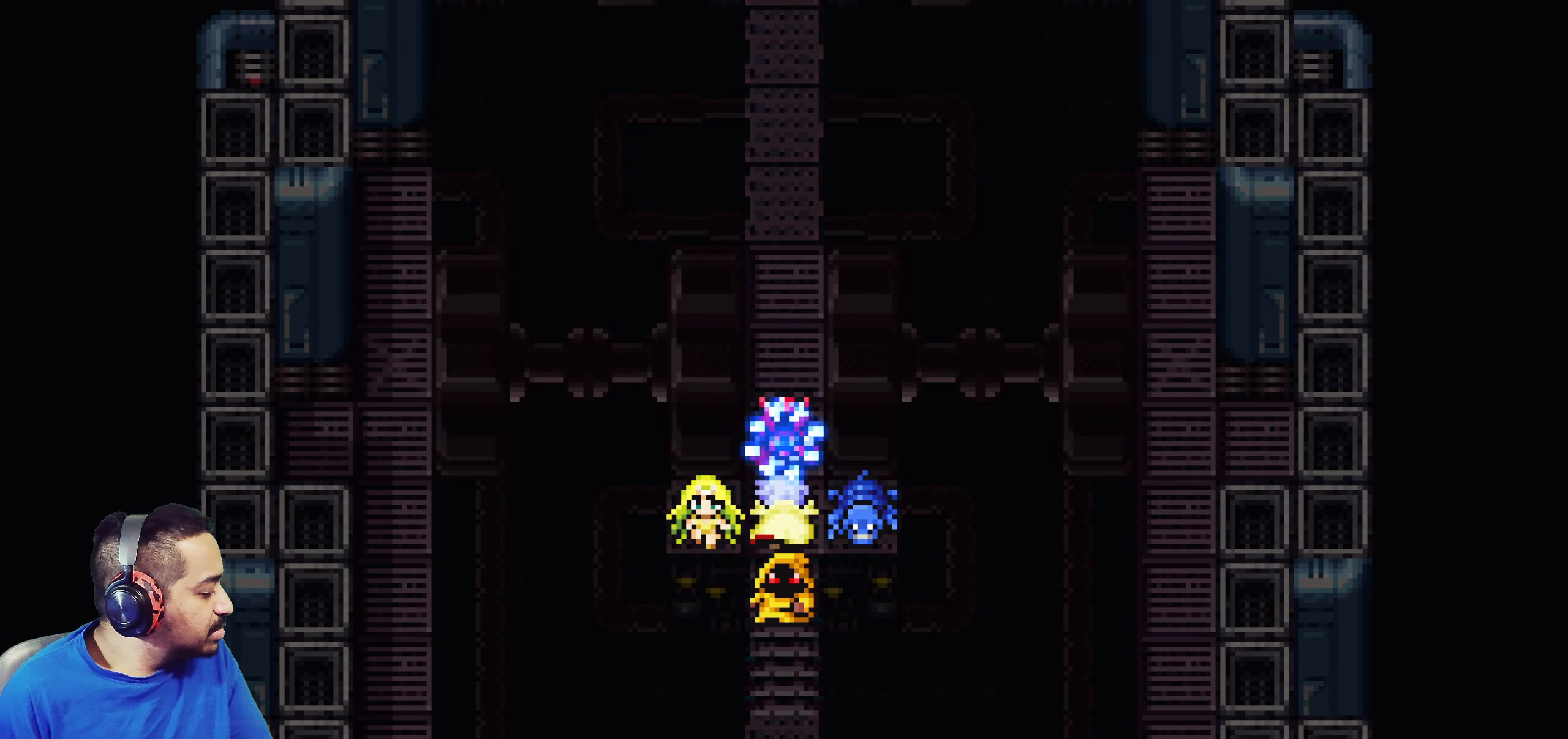
{"buttons": [], "left_stick": "center", "events": []}
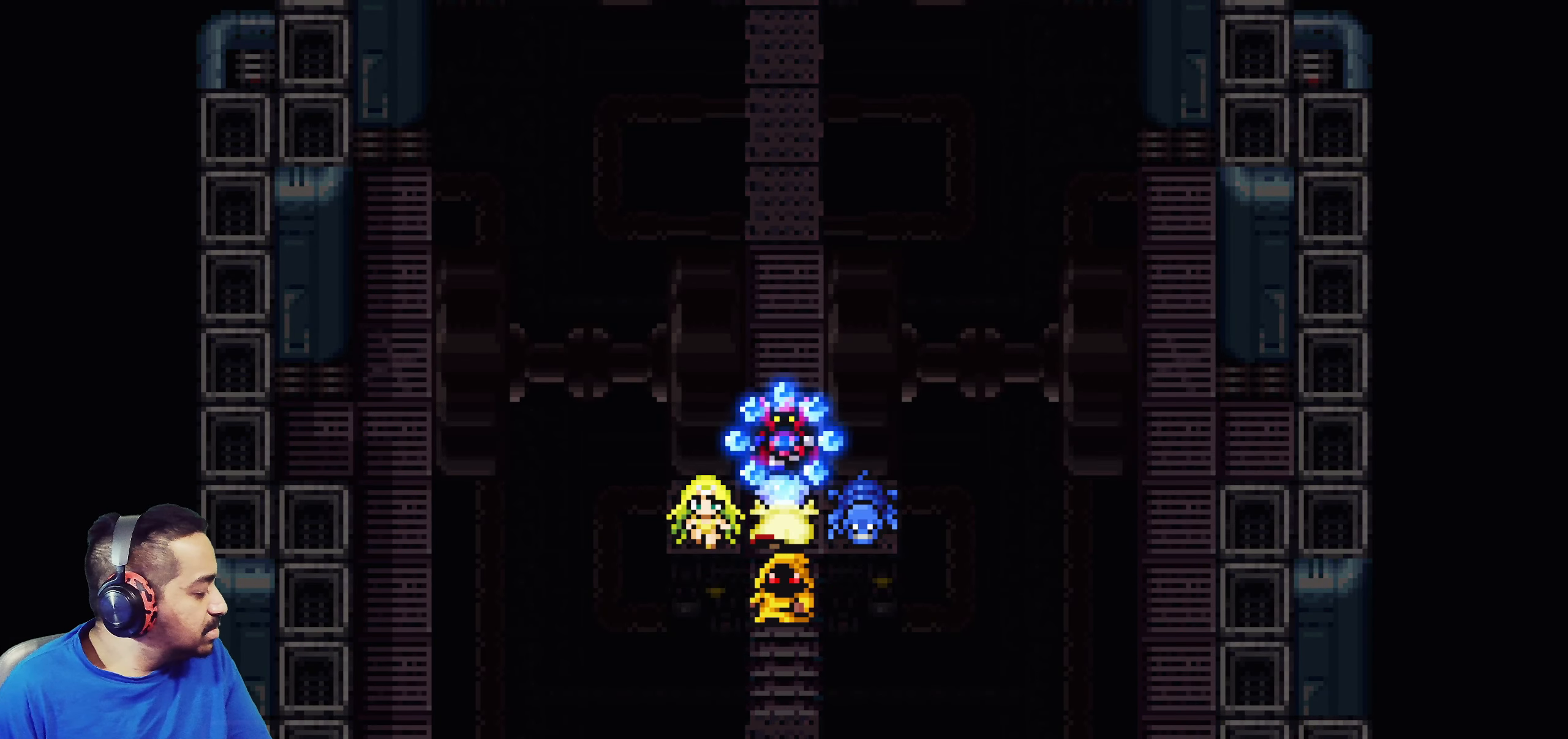
{"buttons": [], "left_stick": "center", "events": []}
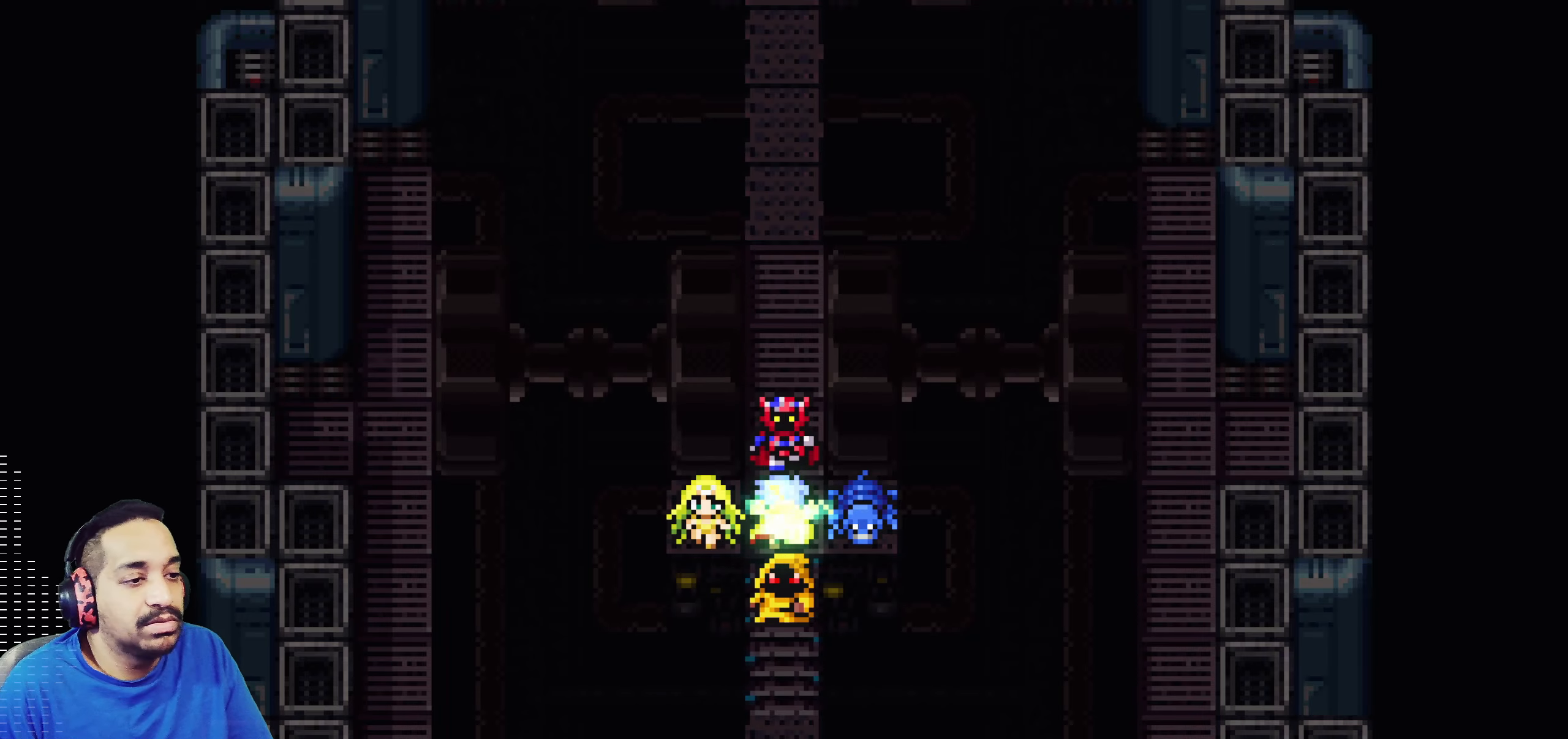
{"buttons": [], "left_stick": "center", "events": []}
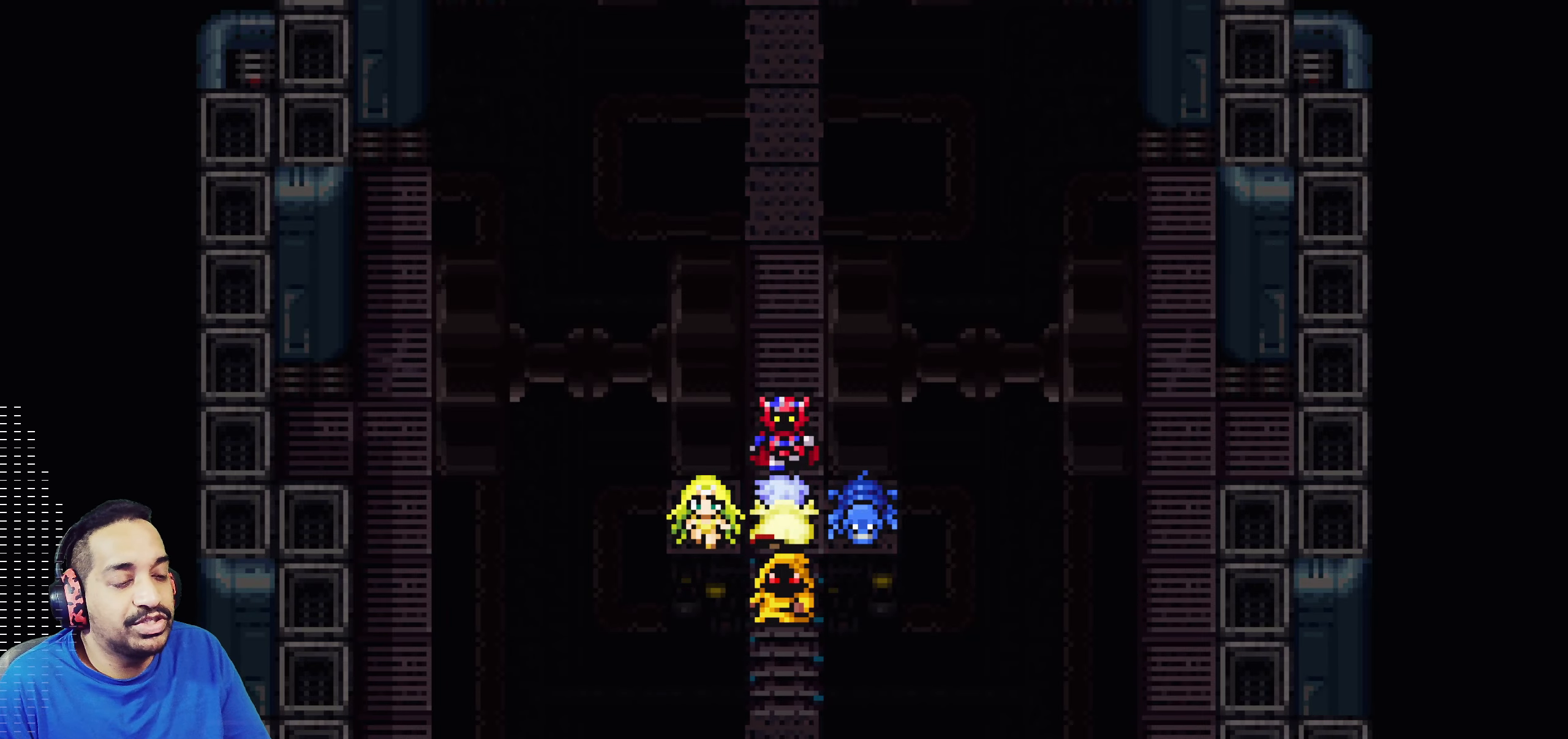
{"buttons": [], "left_stick": "center", "events": []}
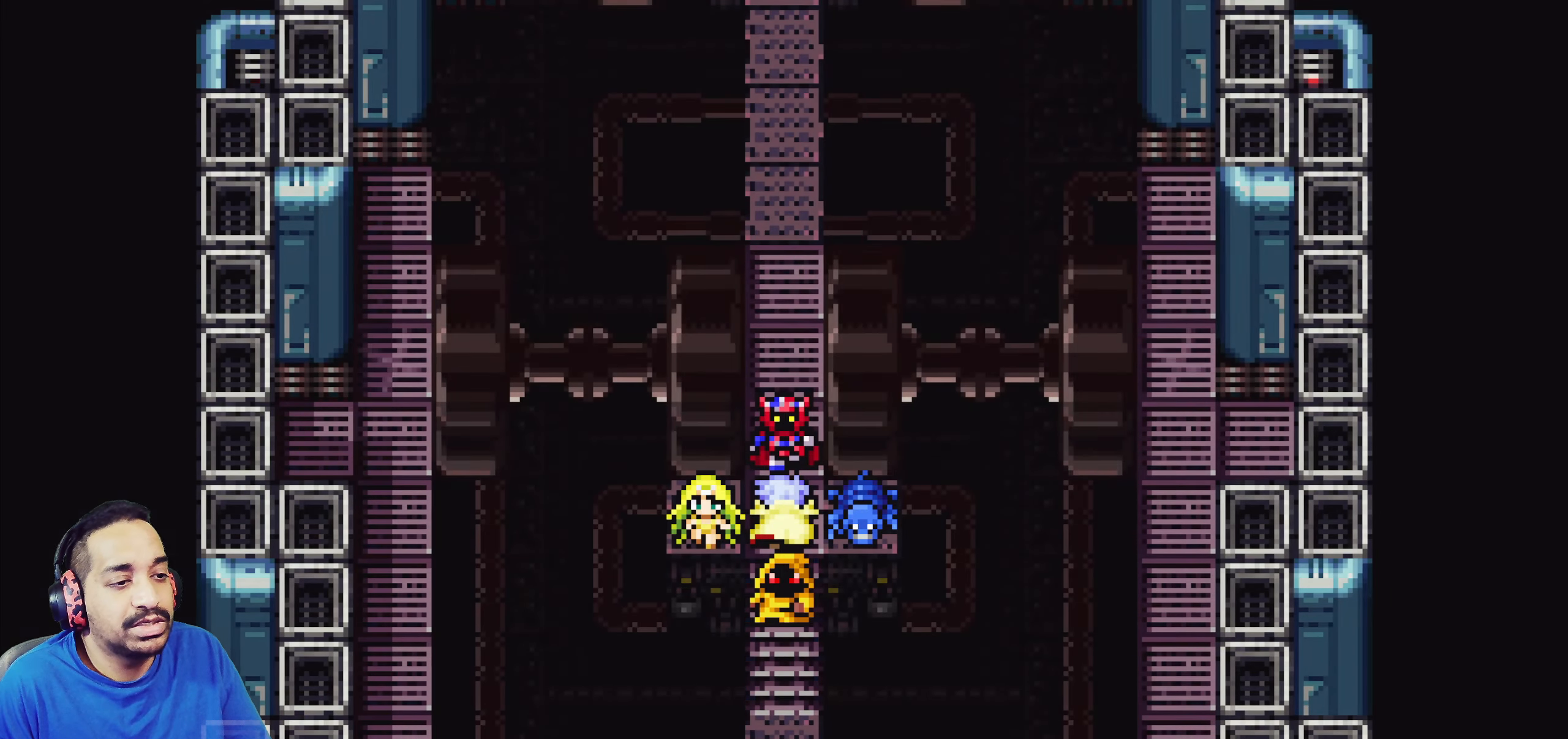
{"buttons": ["CROSS"], "left_stick": "center", "events": [[483, "CROSS", "down"]]}
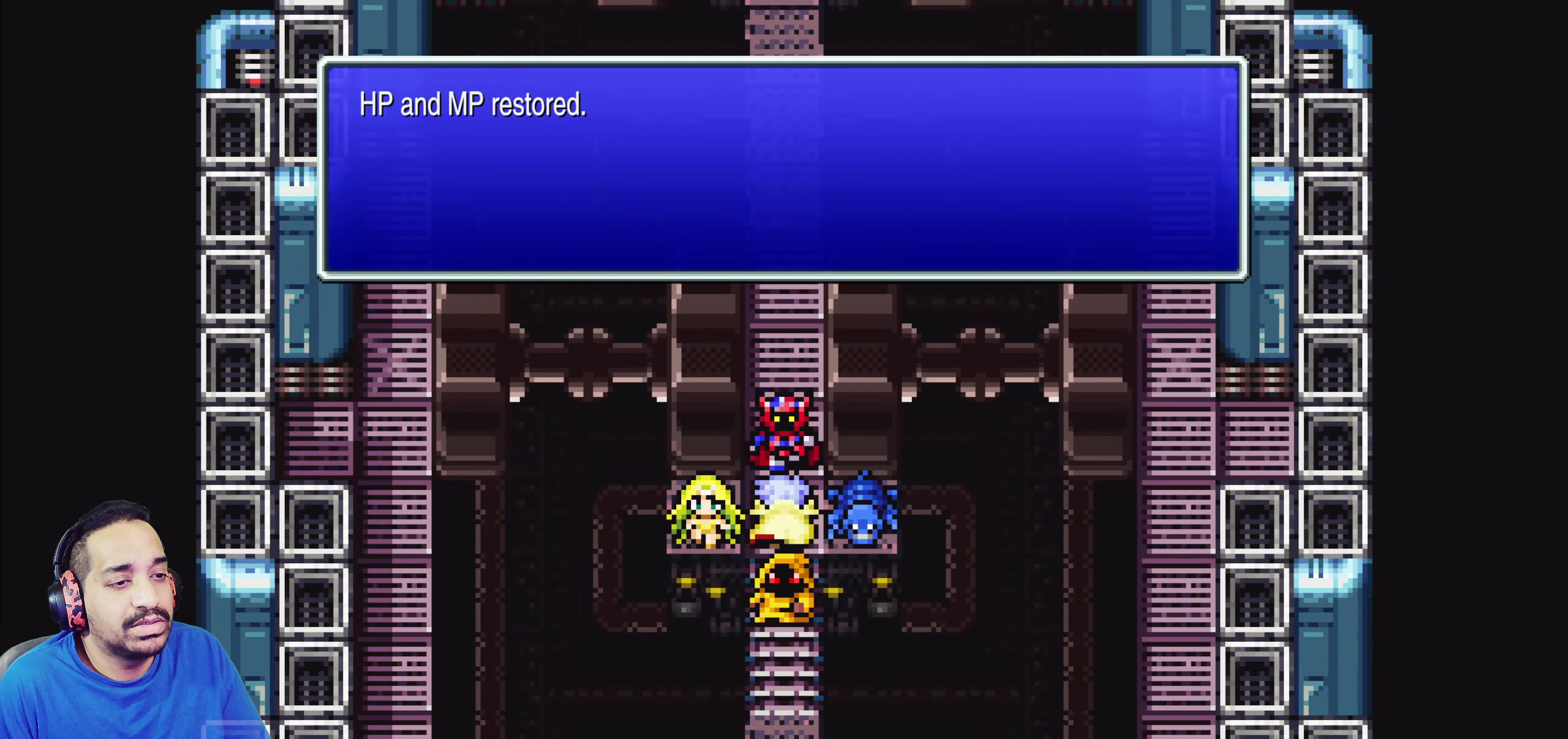
{"buttons": ["CROSS"], "left_stick": "center", "events": [[117, "CROSS", "up"], [383, "CROSS", "down"]]}
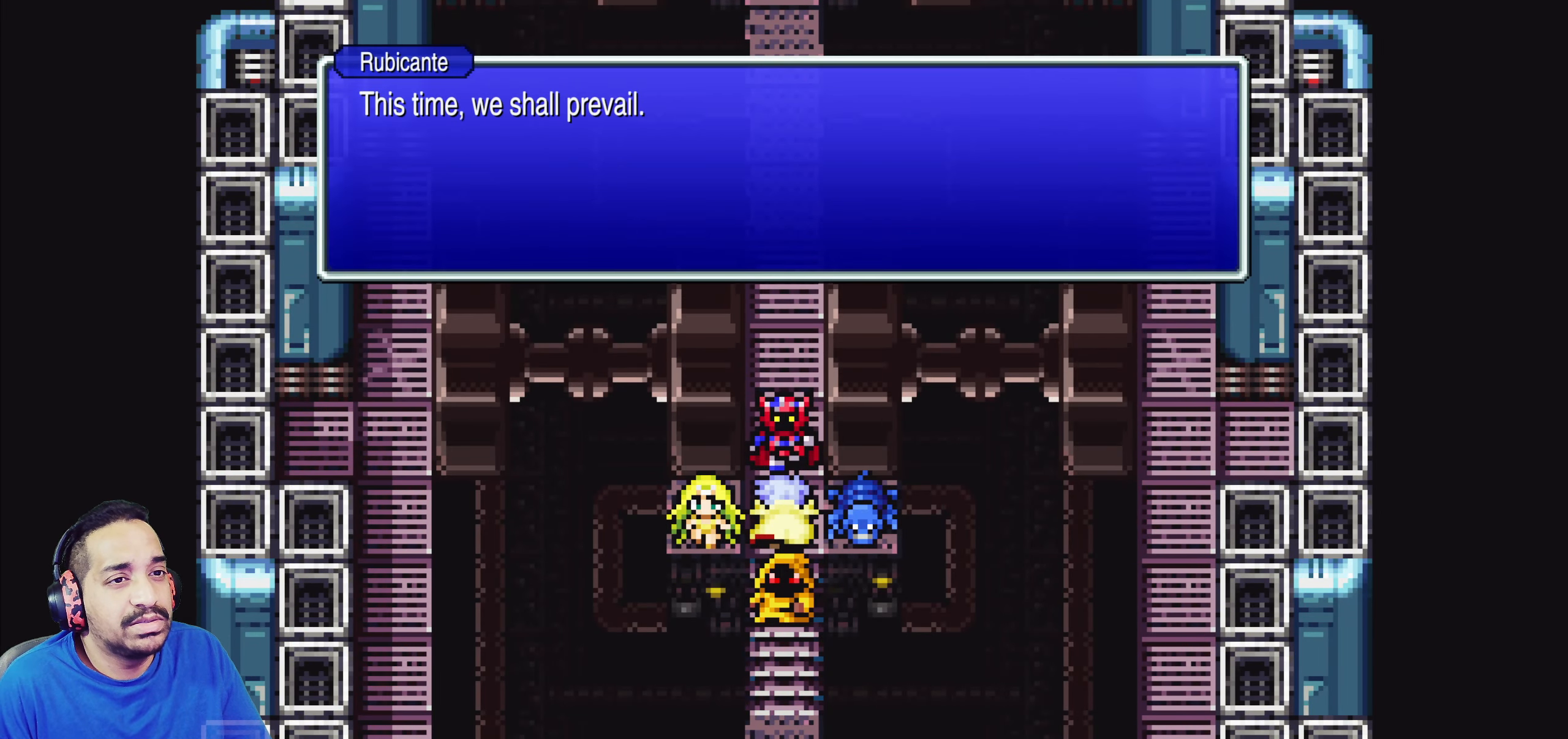
{"buttons": [], "left_stick": "center", "events": [[17, "CROSS", "up"], [267, "CROSS", "down"], [417, "CROSS", "up"]]}